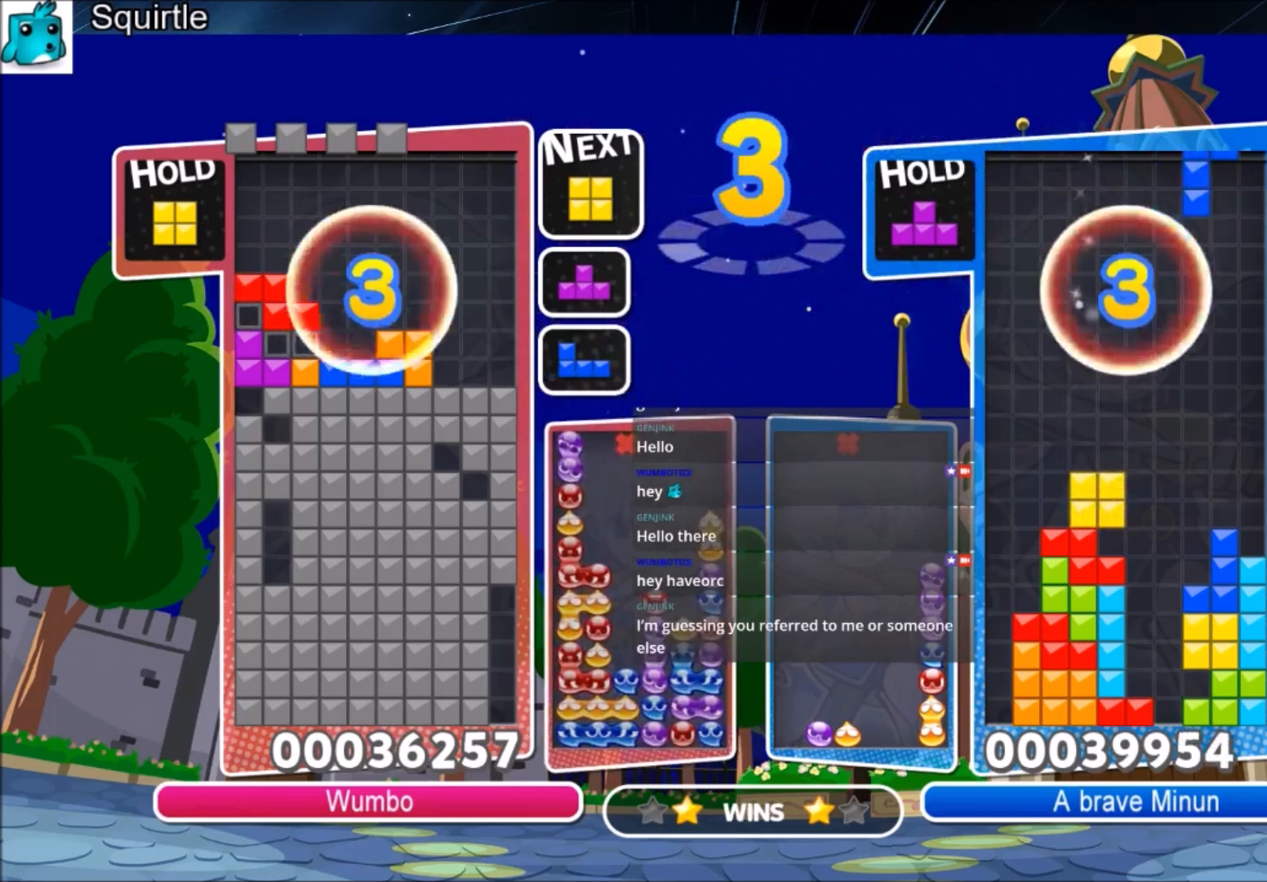
Gameplay with keyboard; each line is a JSON object with the keys held at the frame after it. "events" lists presses ("down") and releases ("up") of "c", "down", "left", "right", "shift", "up", "x" and "z" between this image and that frame as [ms after this image, input, new state], when the widget could be followed in between. No other keys are recorded. Mouse input is not recorded.
{"keys": [], "events": [[334, "c", "down"], [467, "c", "up"]]}
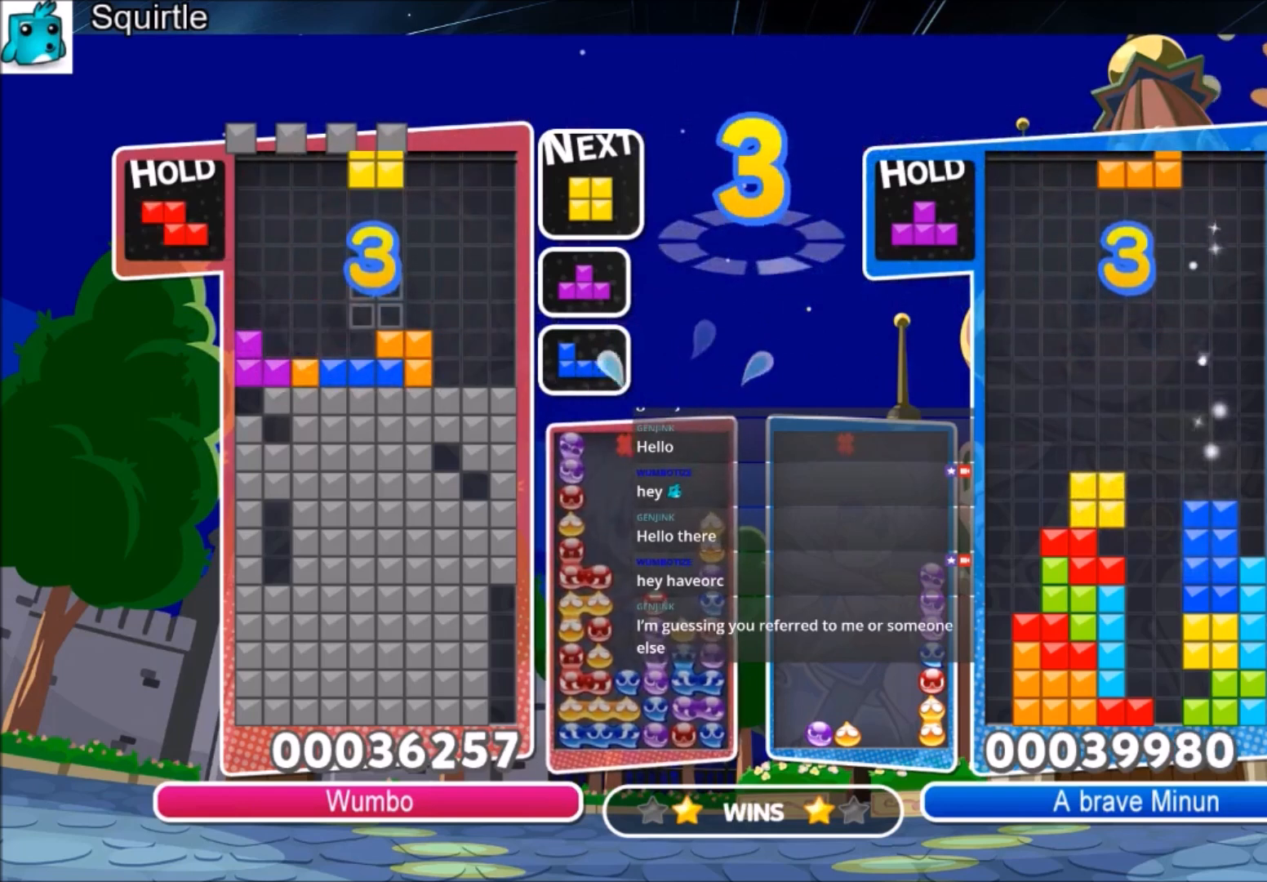
{"keys": [], "events": [[100, "right", "down"], [300, "right", "up"]]}
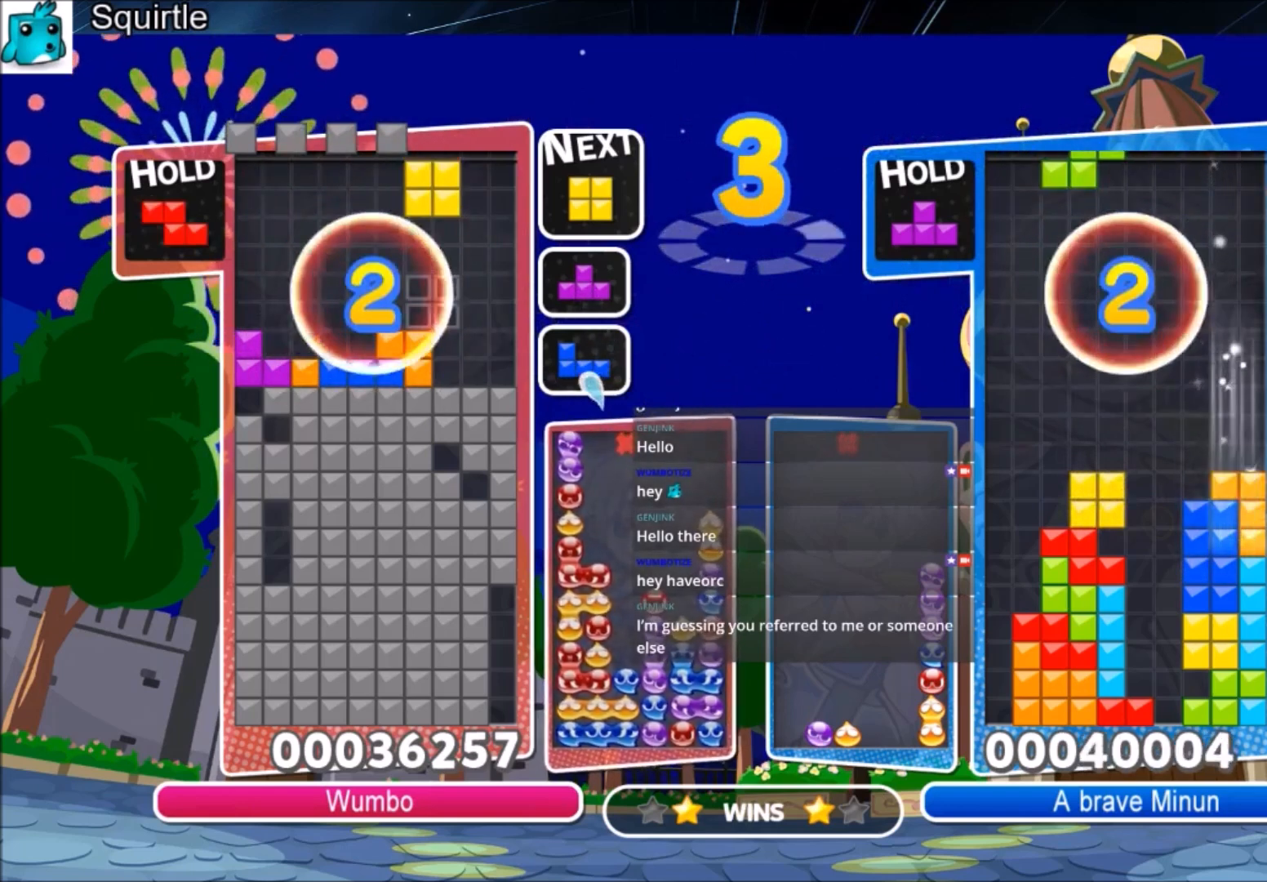
{"keys": [], "events": [[267, "right", "down"], [334, "right", "up"]]}
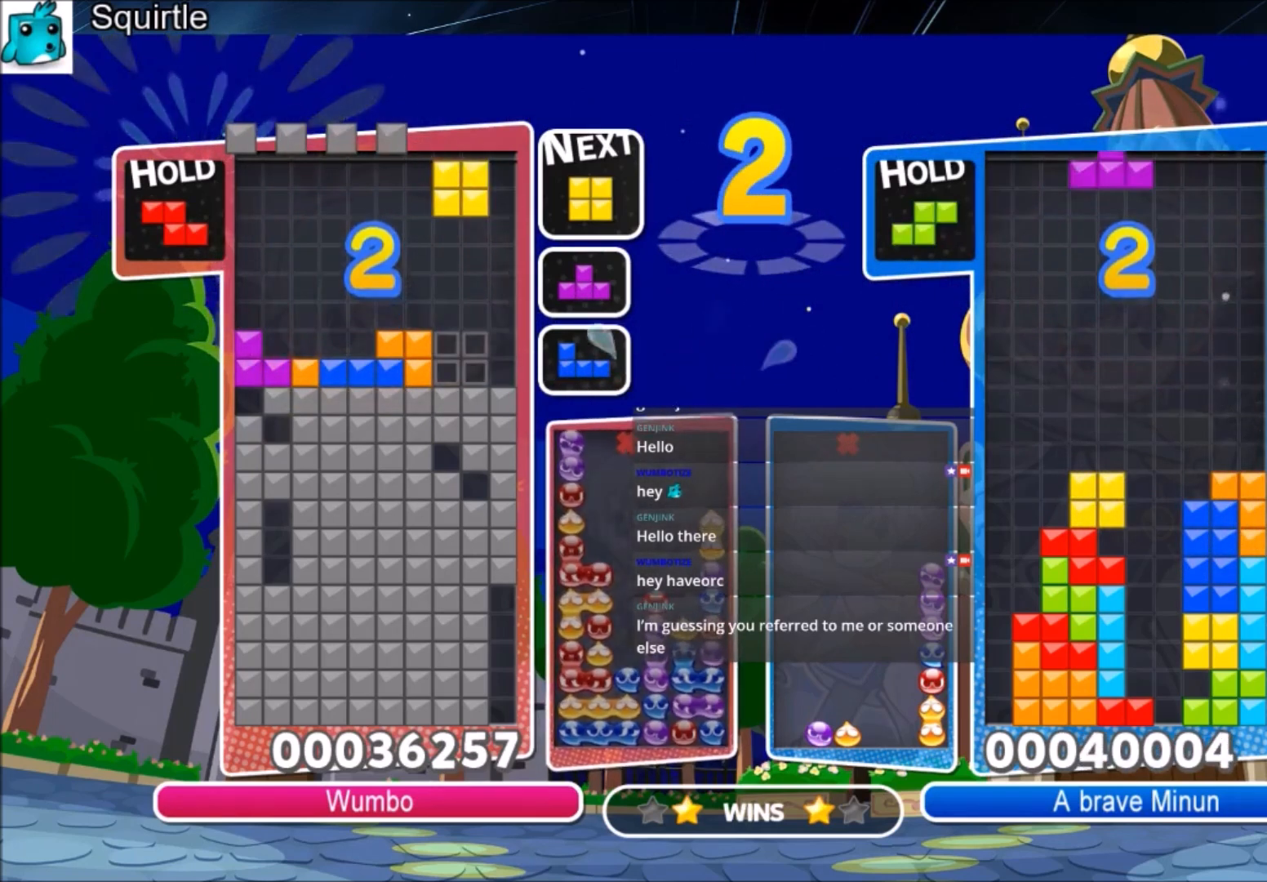
{"keys": [], "events": []}
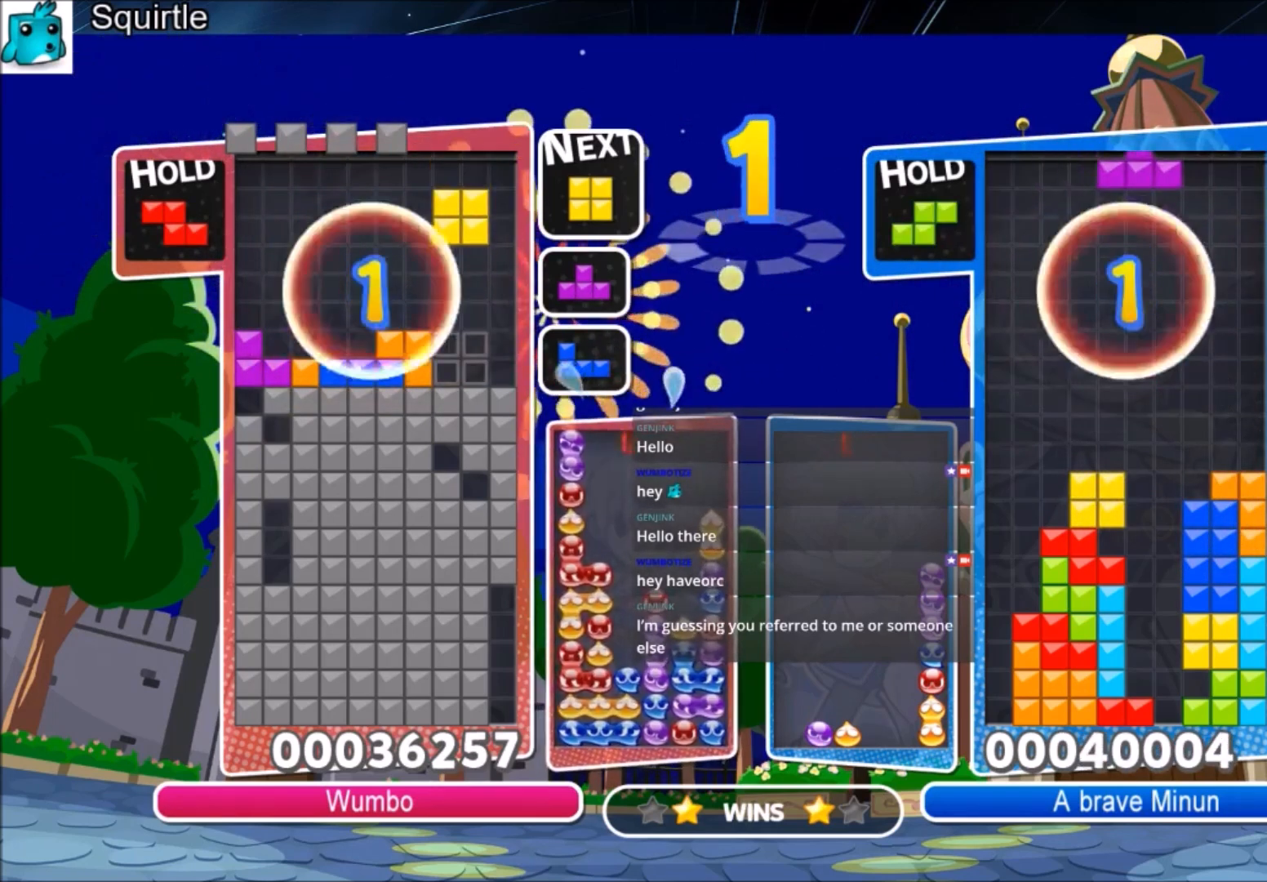
{"keys": ["x"], "events": [[434, "x", "down"]]}
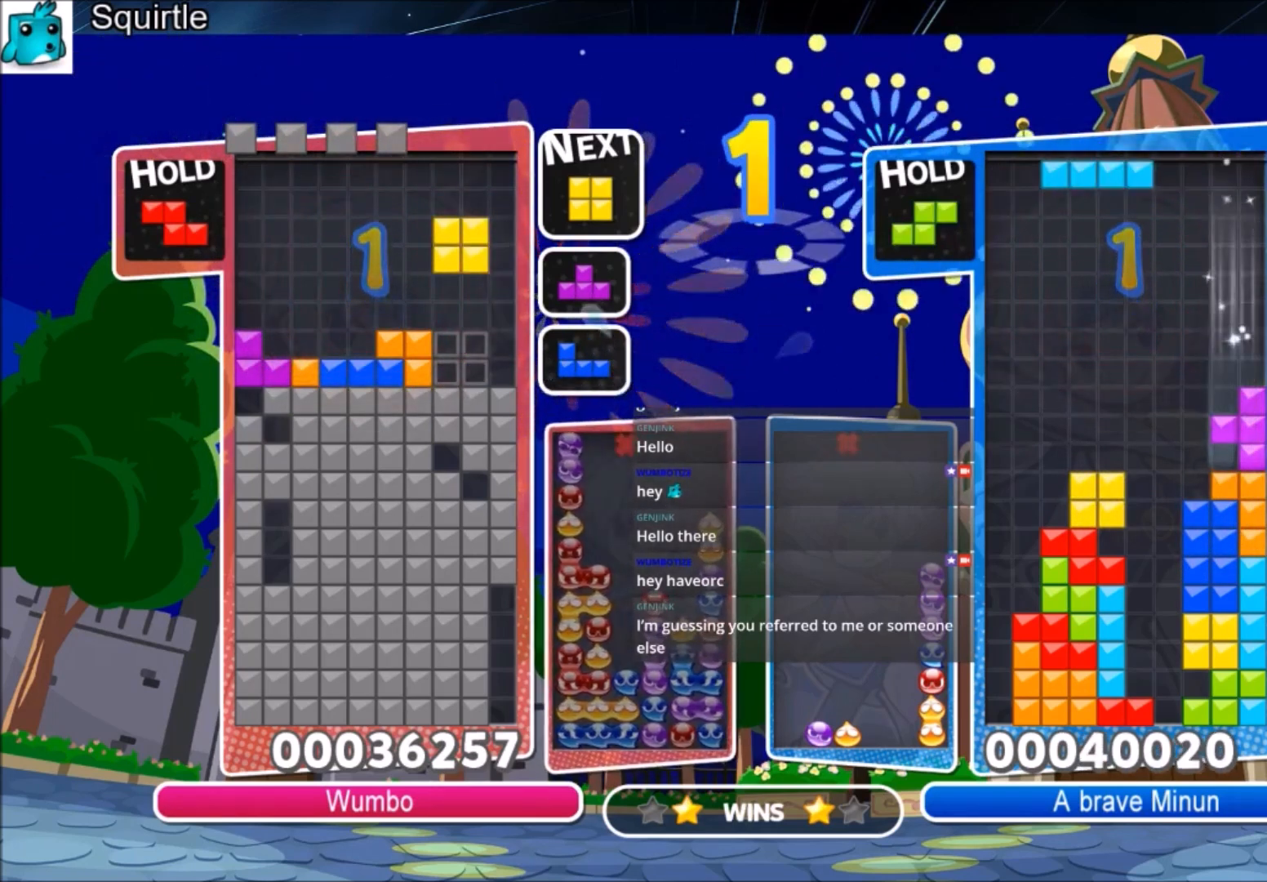
{"keys": ["down"], "events": [[66, "x", "up"], [500, "down", "down"]]}
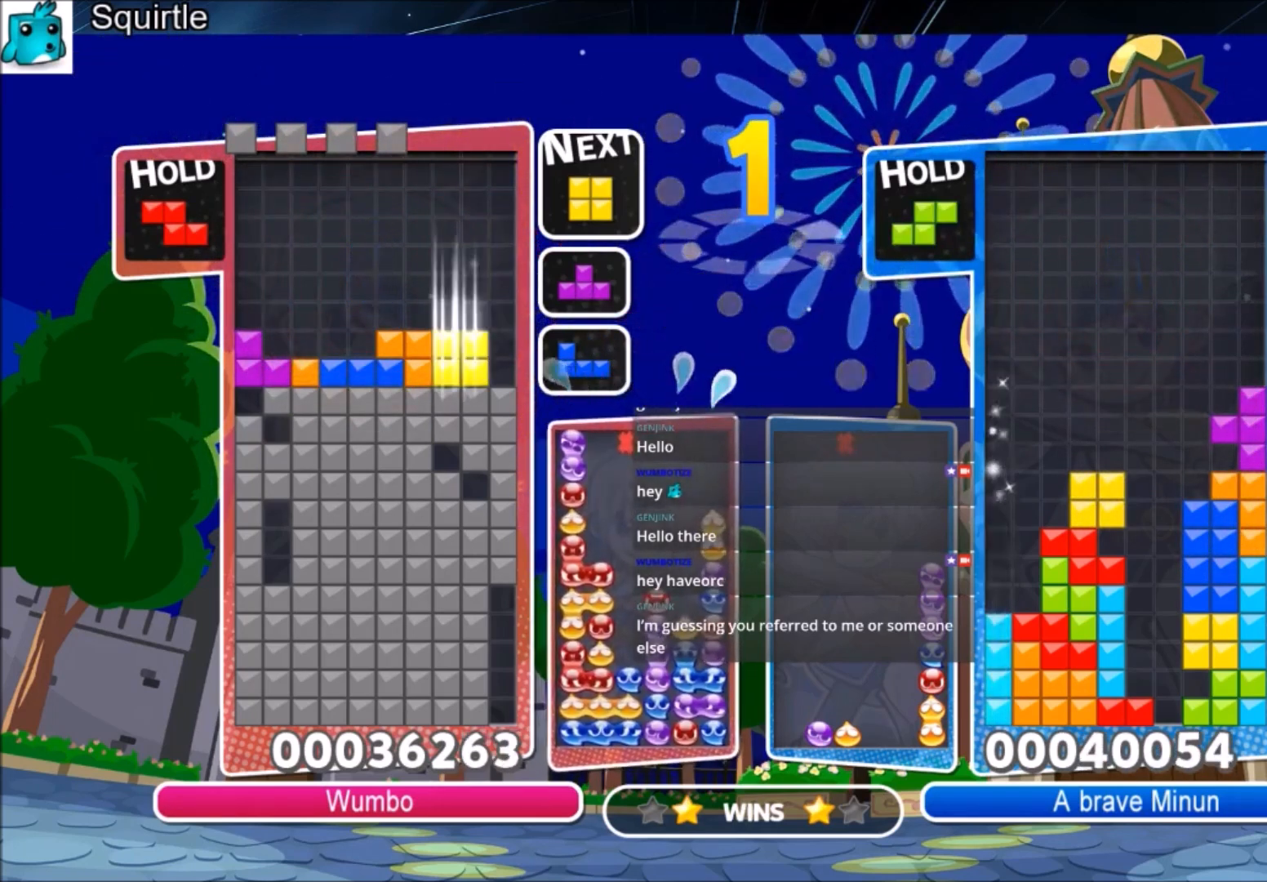
{"keys": [], "events": [[33, "down", "up"]]}
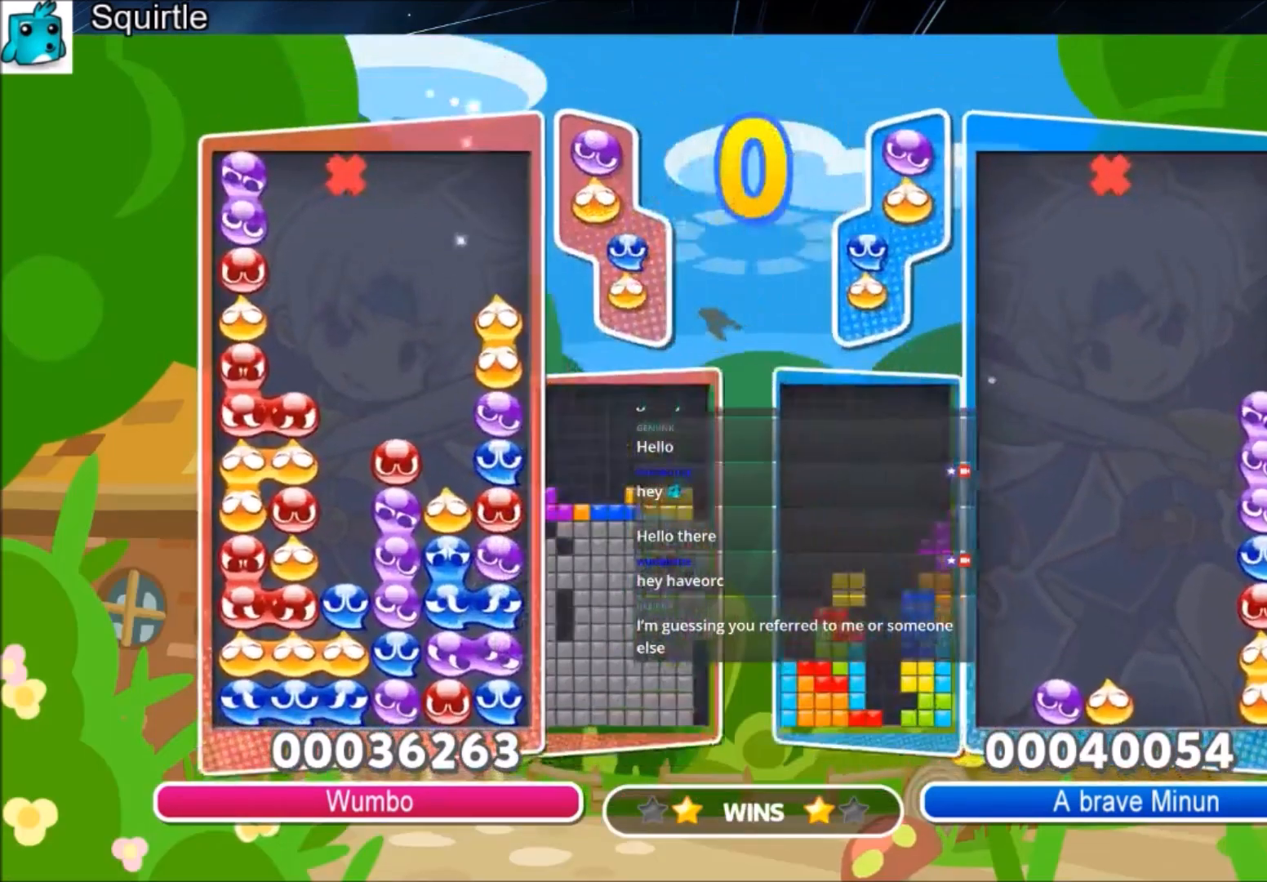
{"keys": [], "events": []}
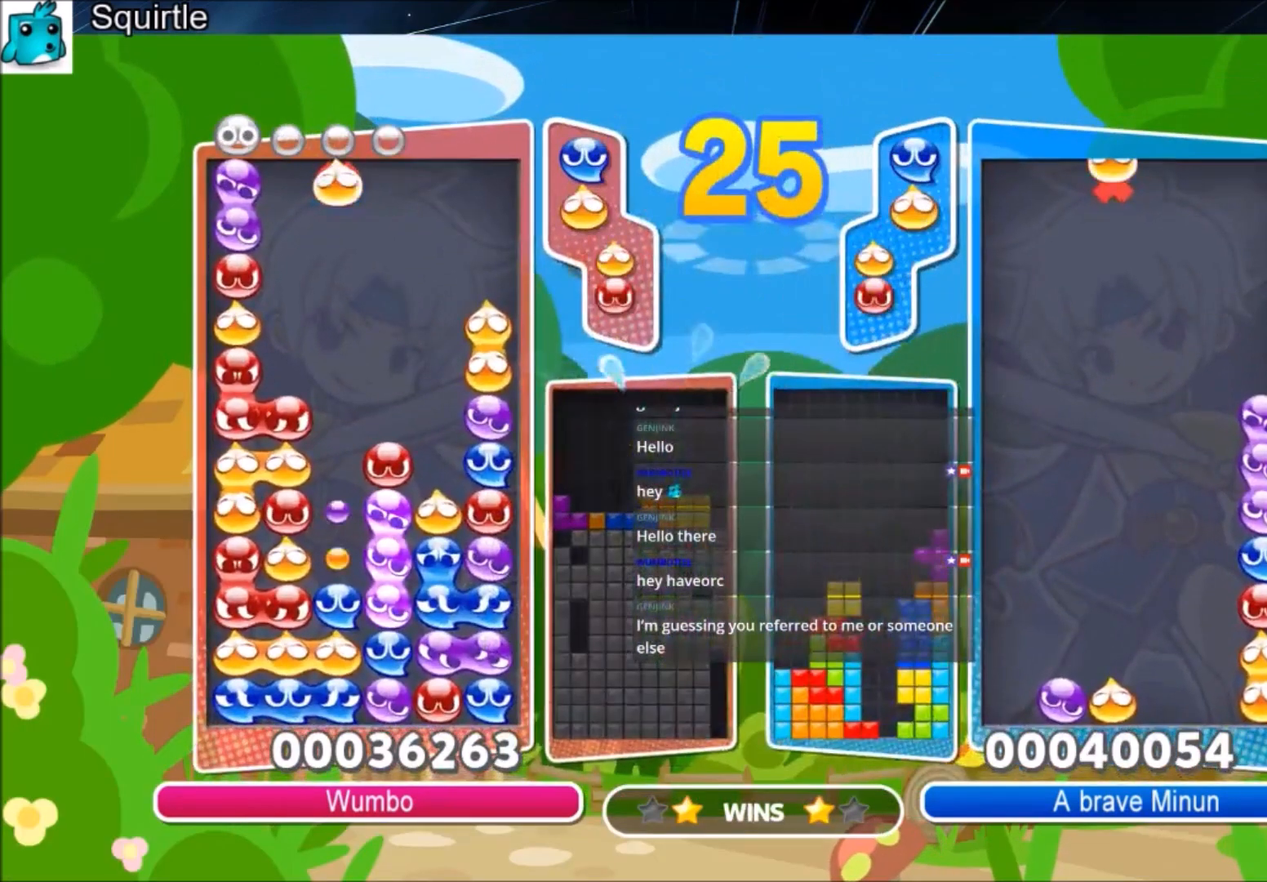
{"keys": [], "events": [[67, "right", "down"], [200, "right", "up"], [334, "right", "down"], [434, "right", "up"]]}
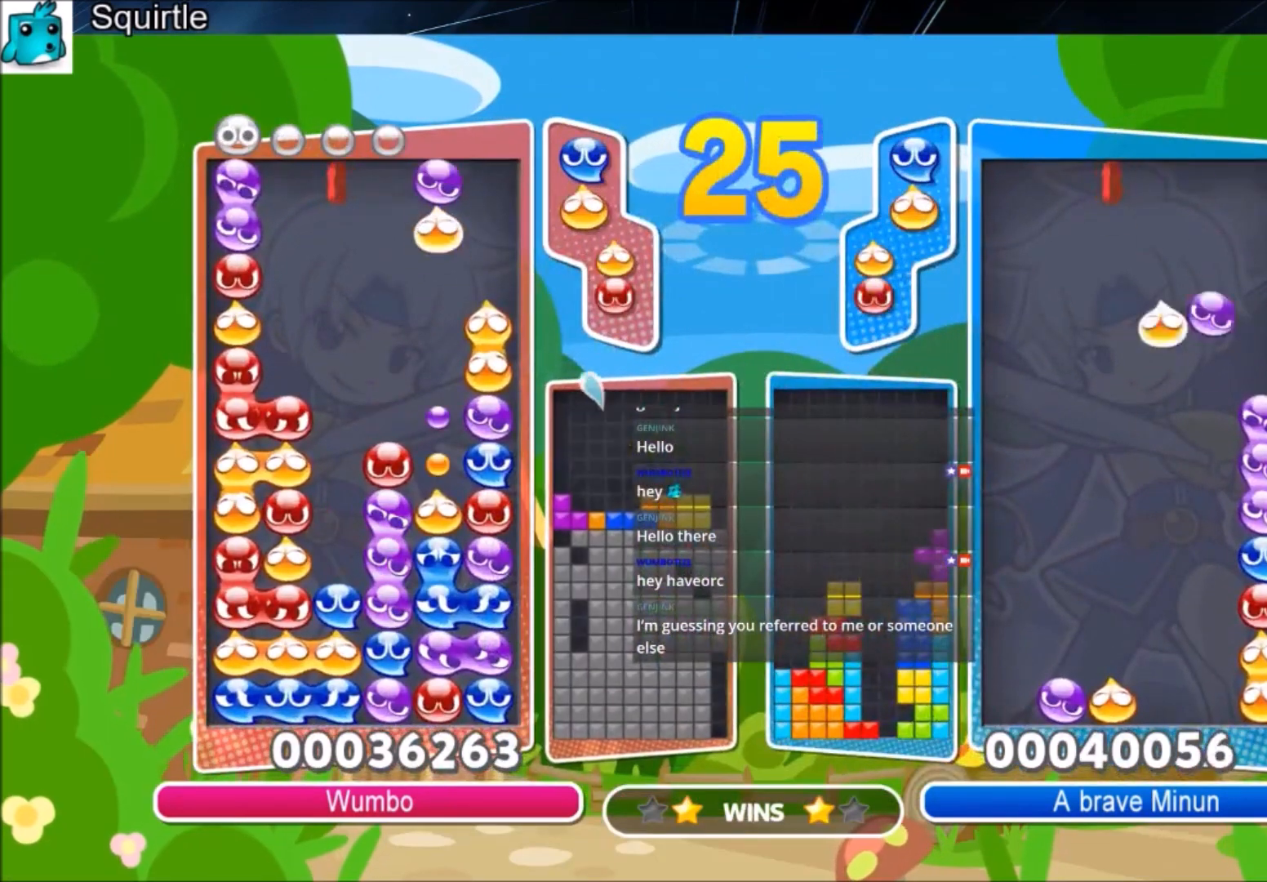
{"keys": ["up"], "events": [[166, "up", "down"]]}
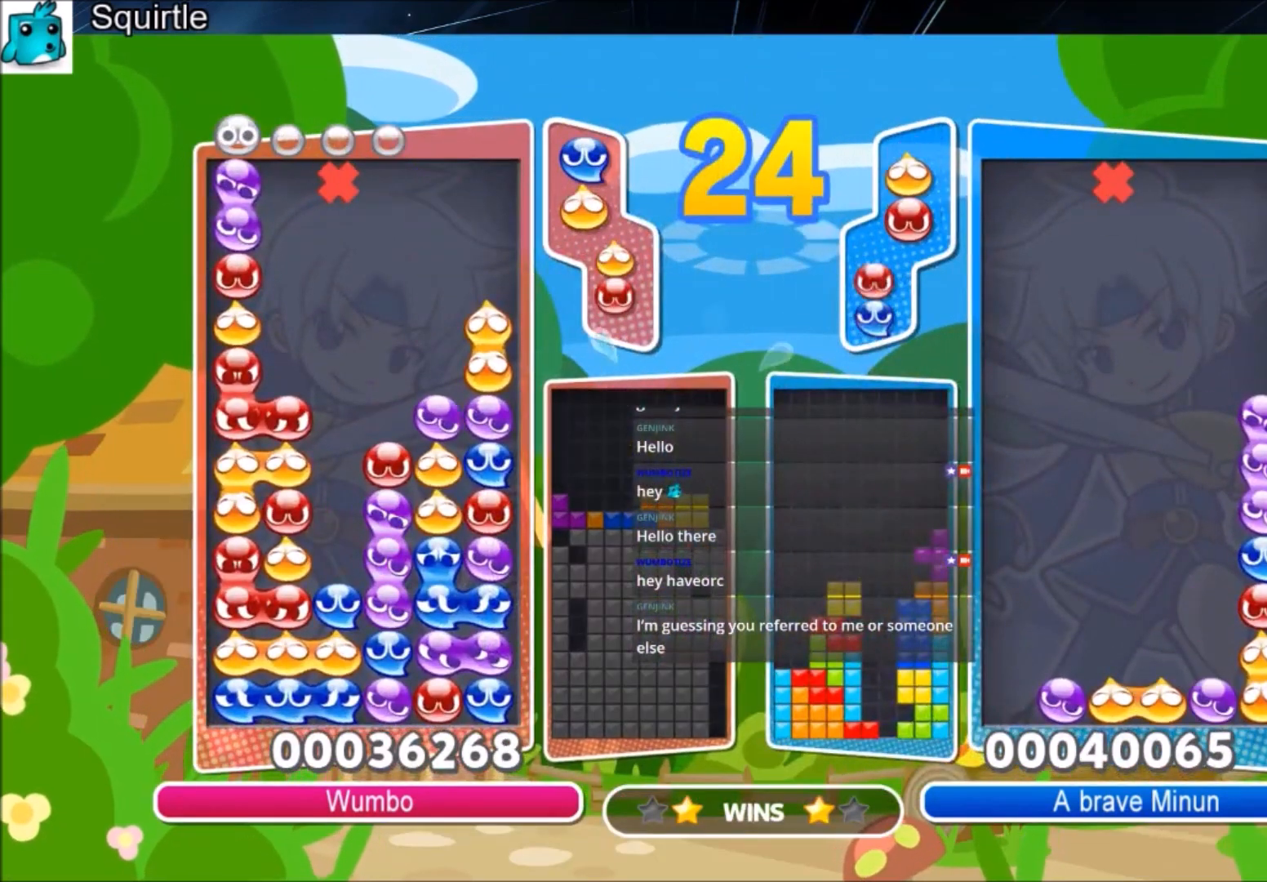
{"keys": ["up"], "events": [[134, "up", "up"], [367, "up", "down"]]}
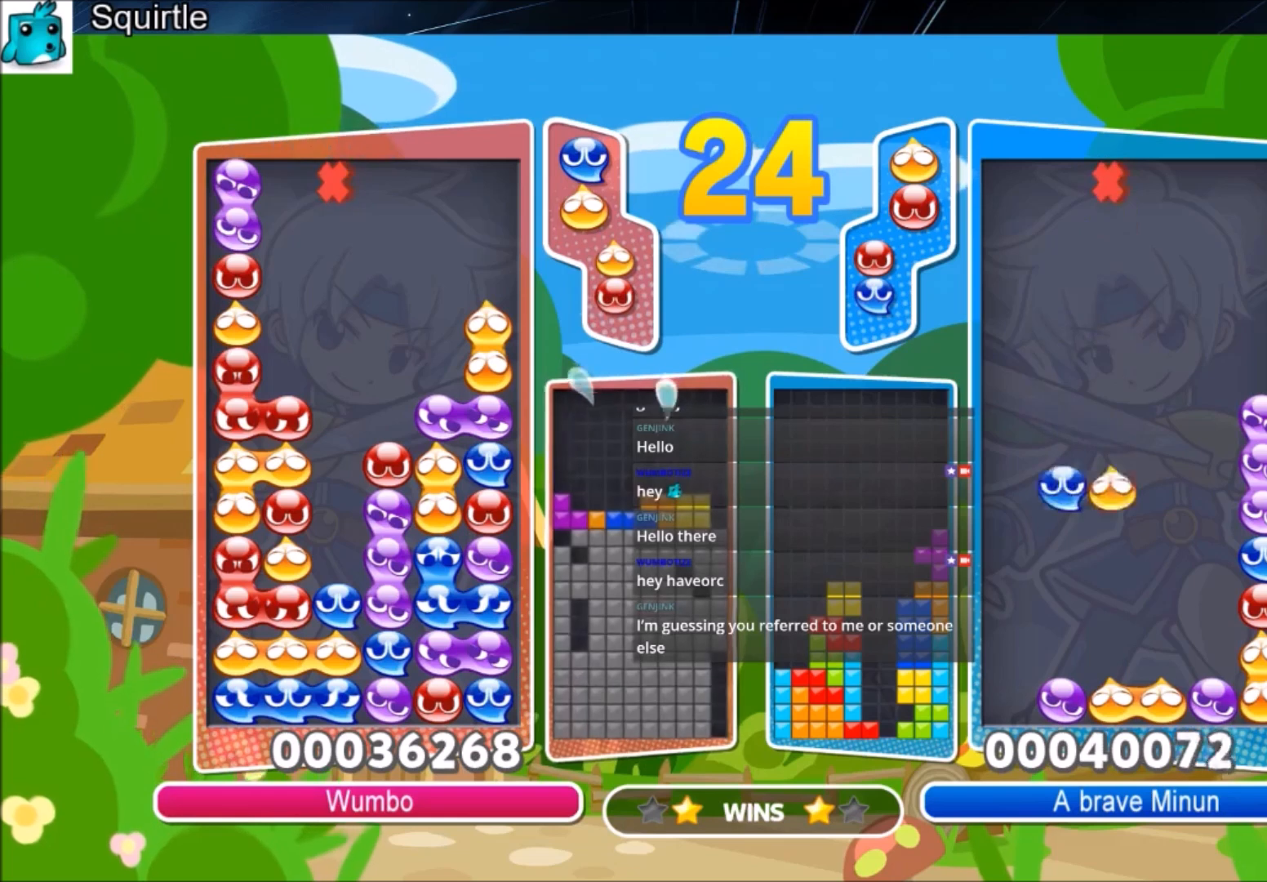
{"keys": ["up"], "events": []}
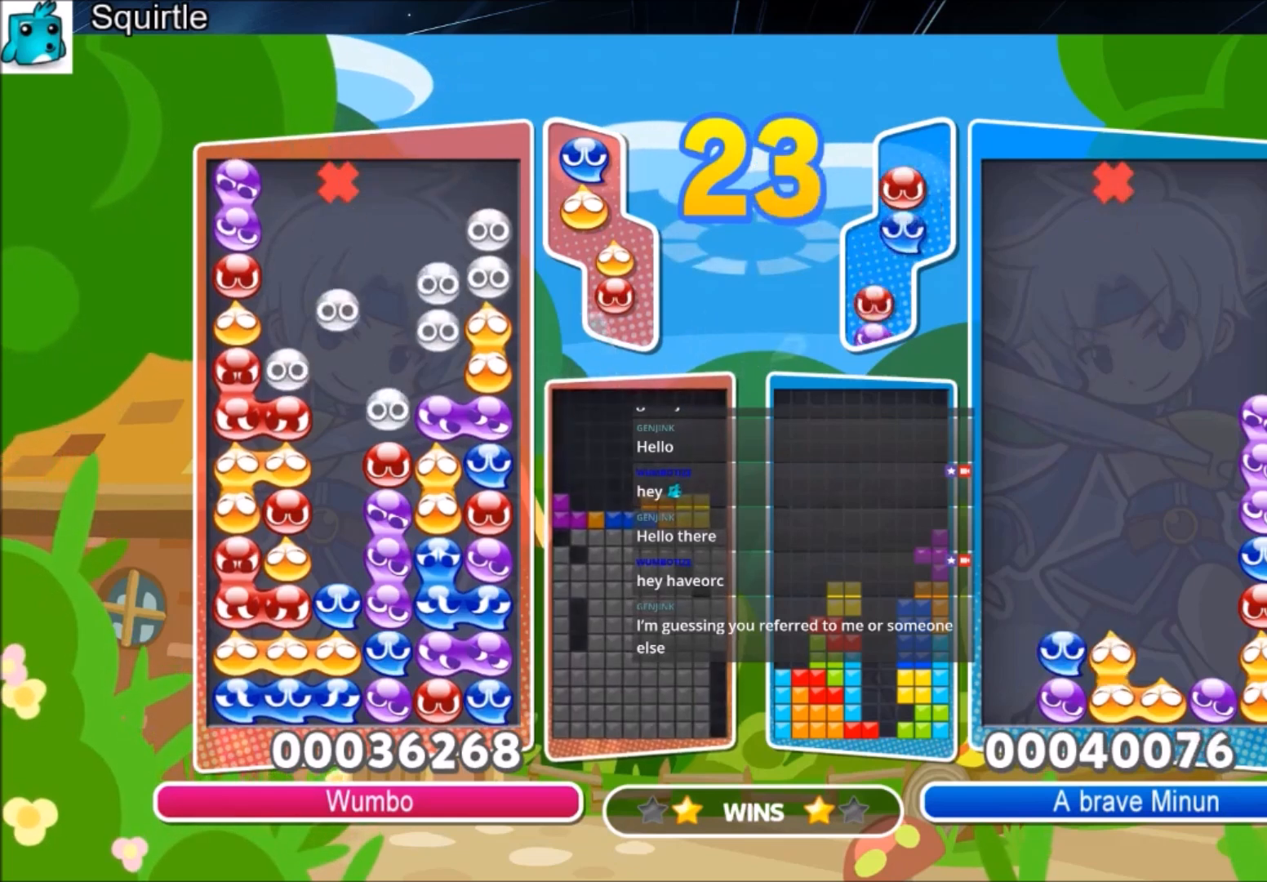
{"keys": [], "events": [[100, "up", "up"]]}
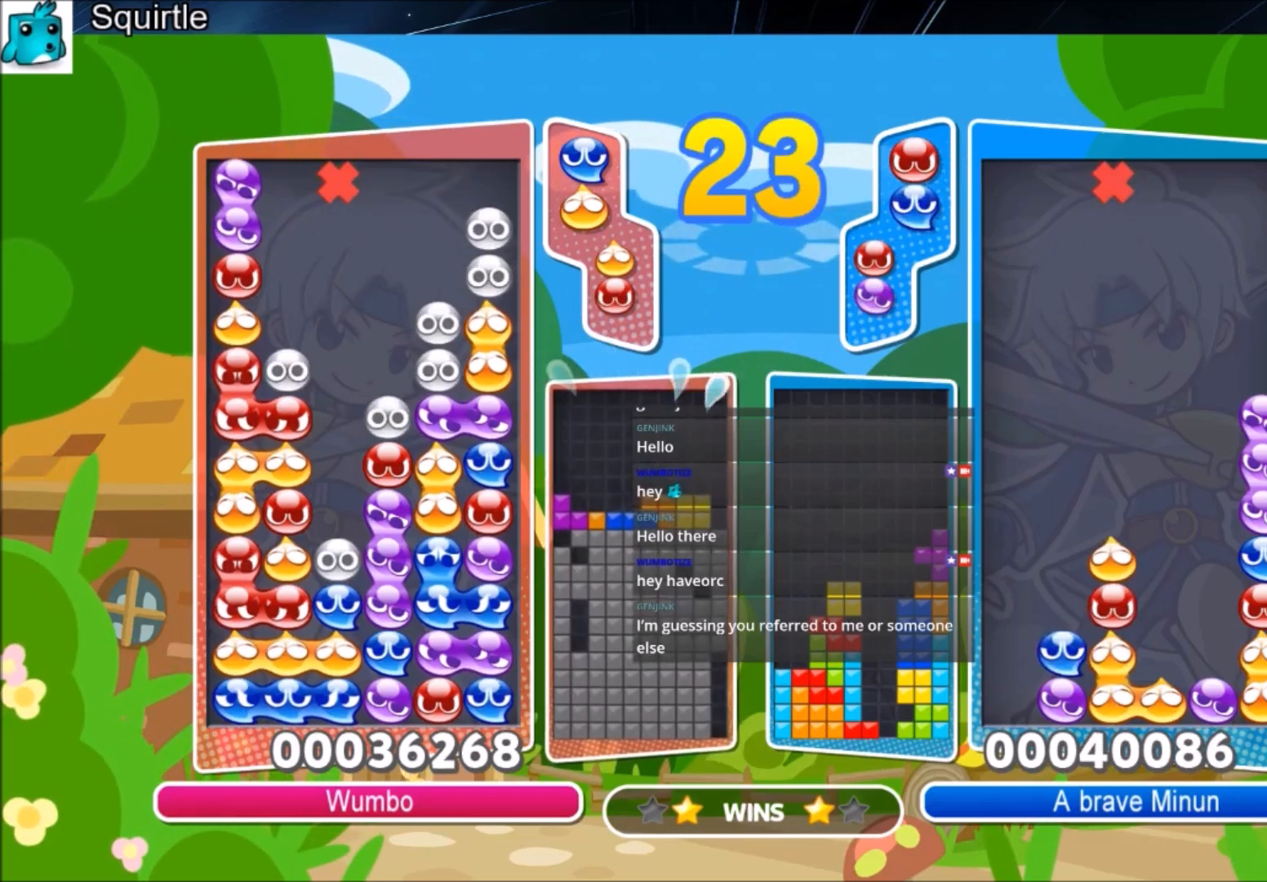
{"keys": [], "events": []}
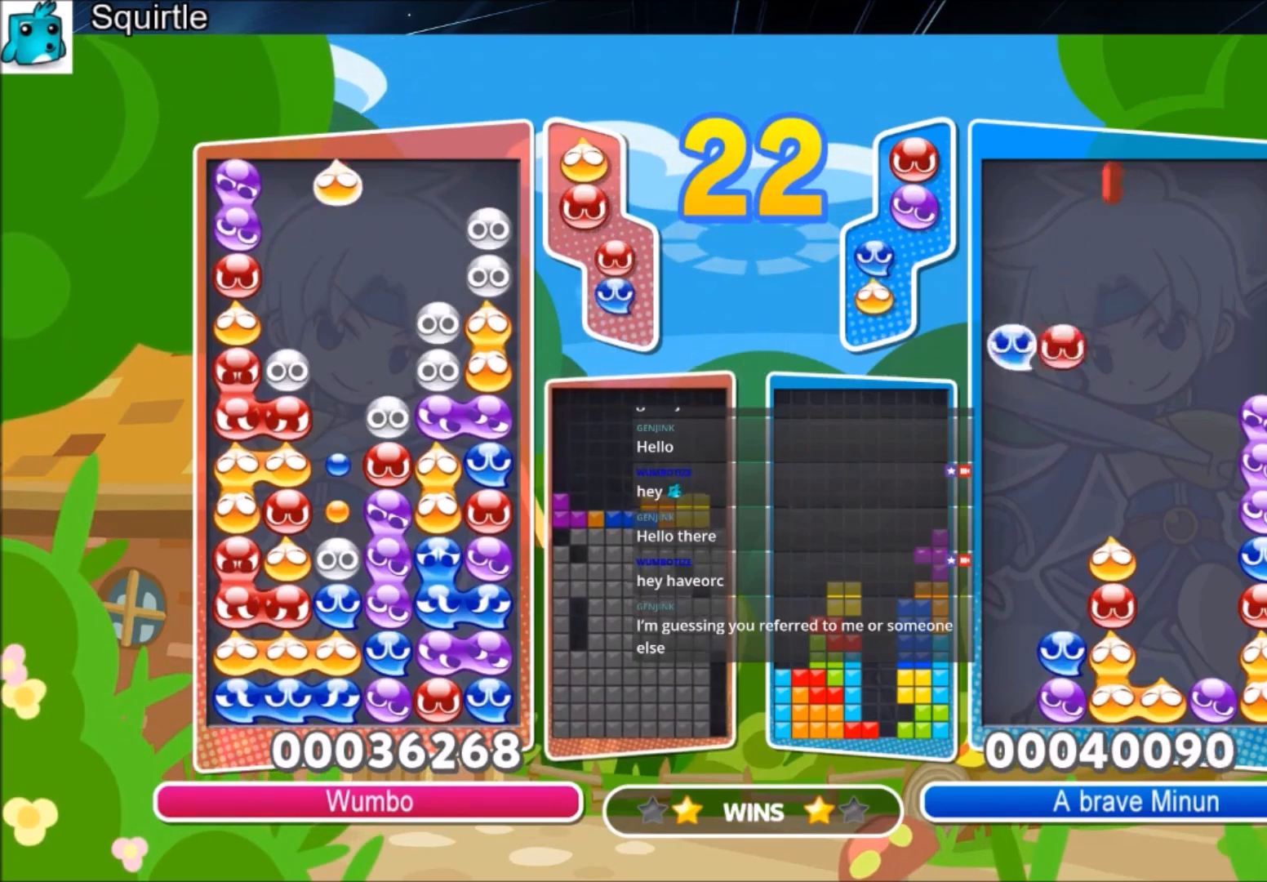
{"keys": ["up"], "events": [[333, "x", "down"], [433, "x", "up"], [467, "up", "down"]]}
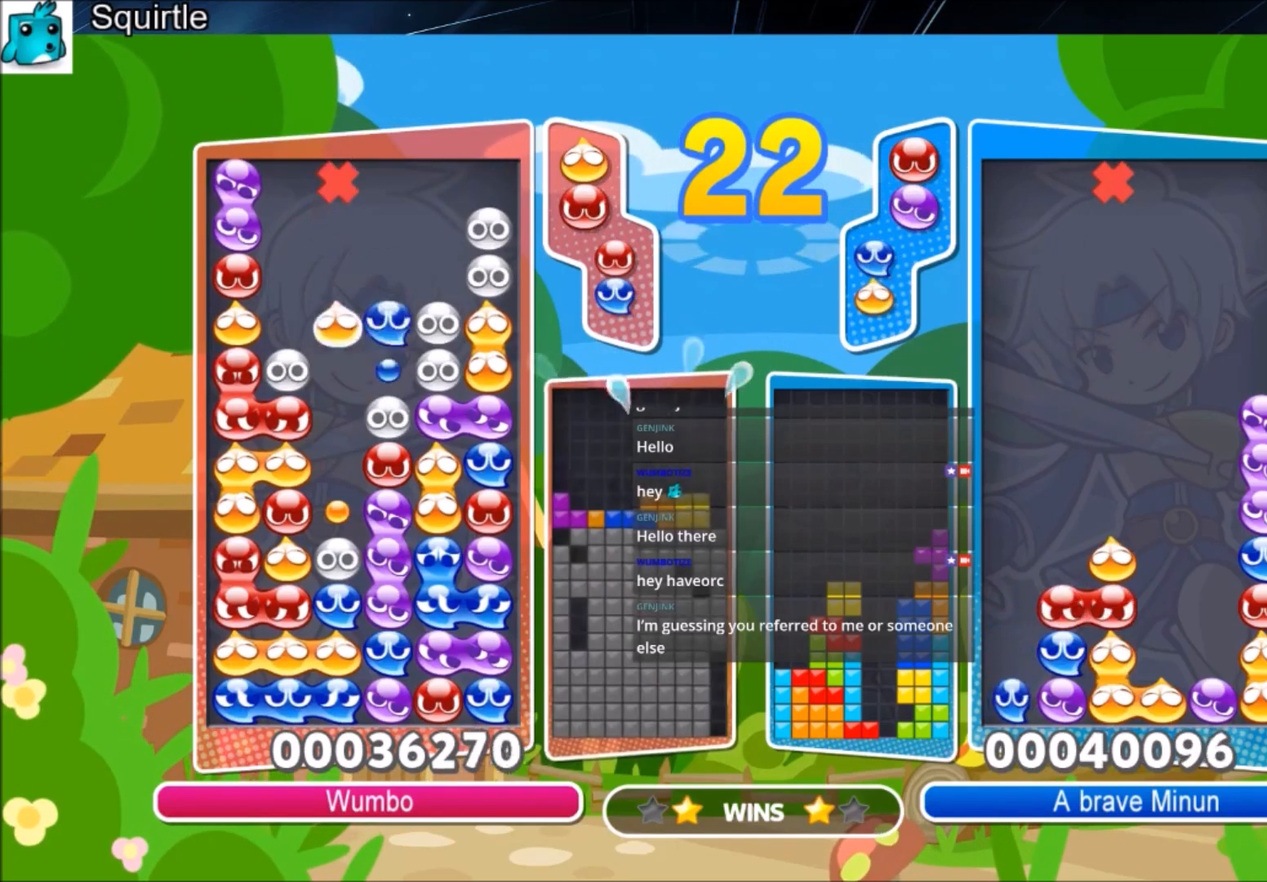
{"keys": ["up"], "events": []}
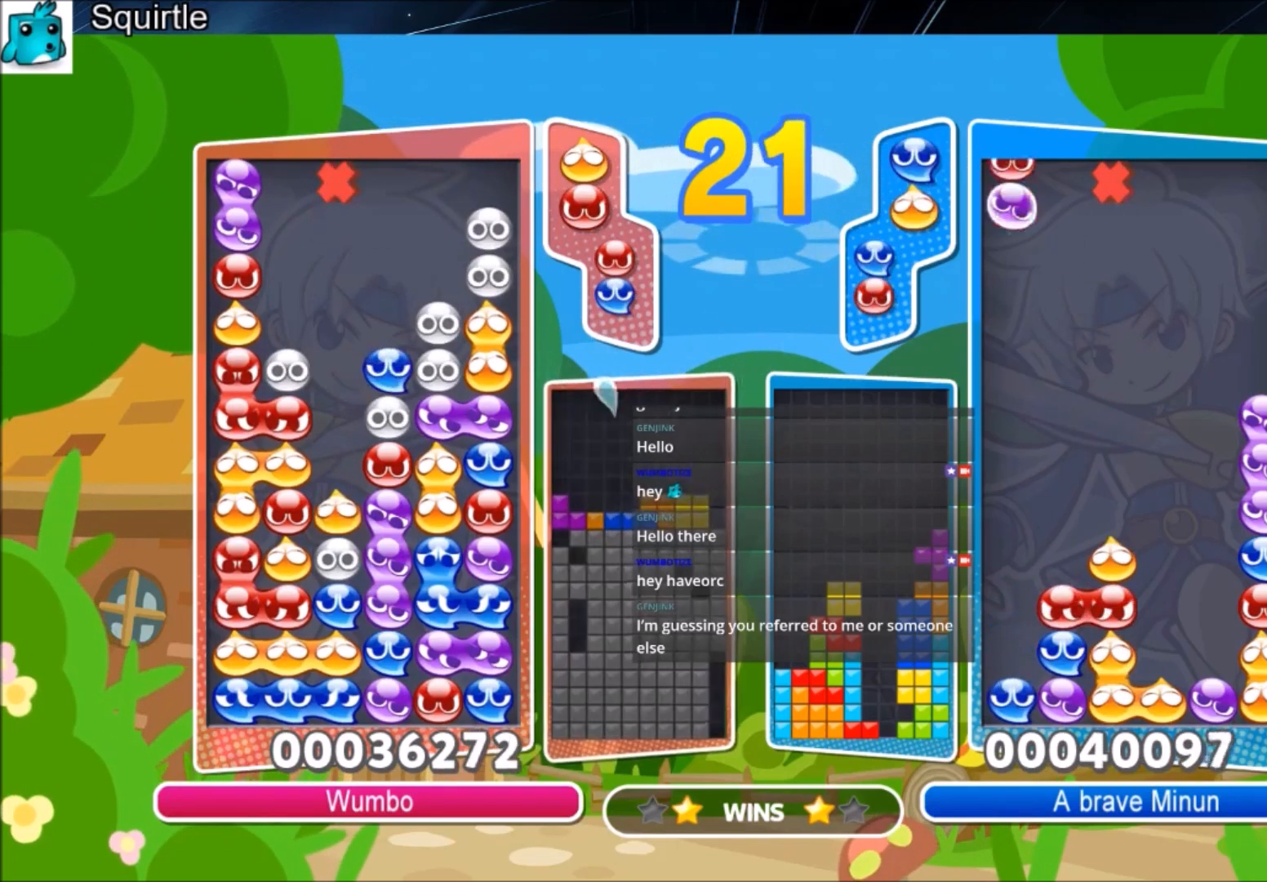
{"keys": ["x"], "events": [[167, "up", "up"], [467, "x", "down"]]}
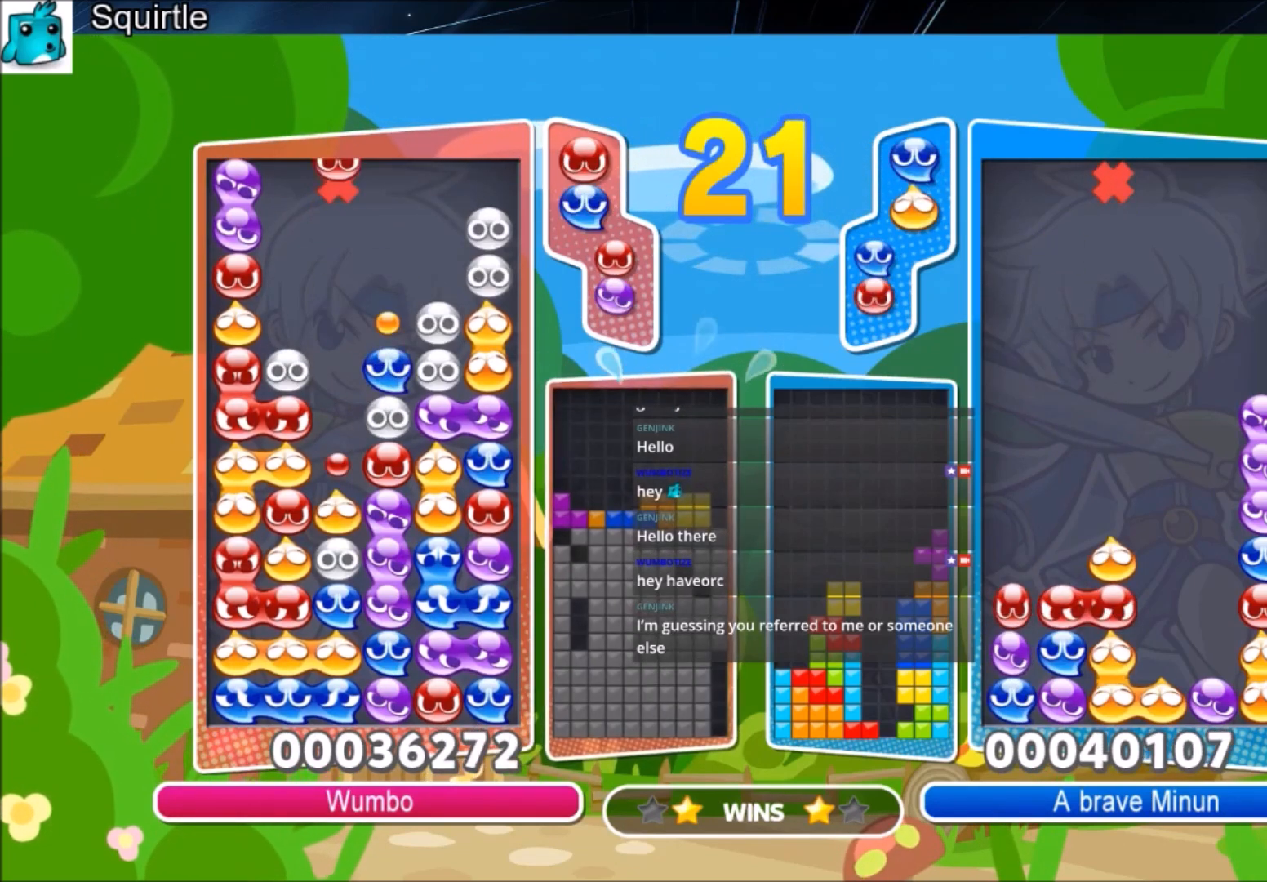
{"keys": ["up"], "events": [[100, "up", "down"], [134, "x", "up"]]}
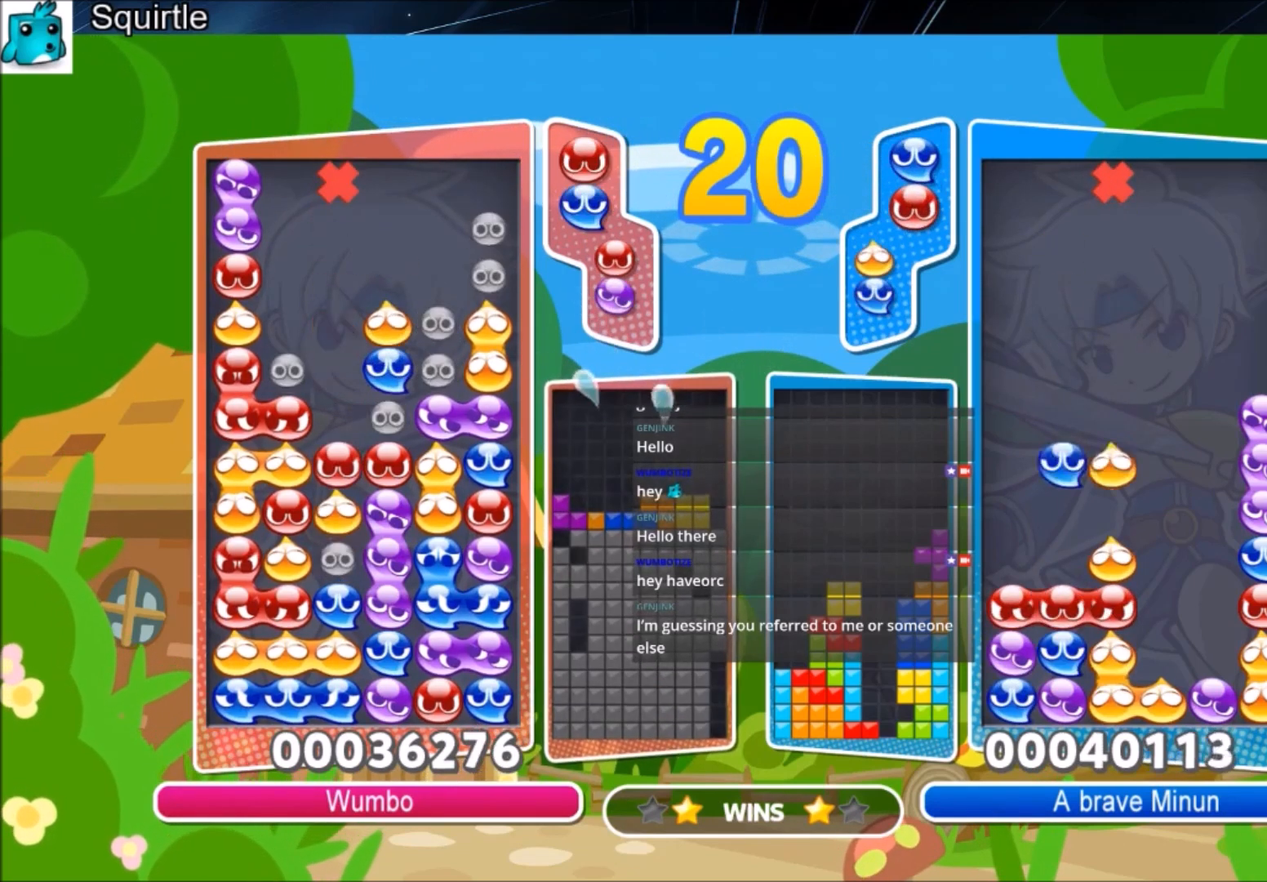
{"keys": ["right"], "events": [[267, "up", "up"], [500, "right", "down"]]}
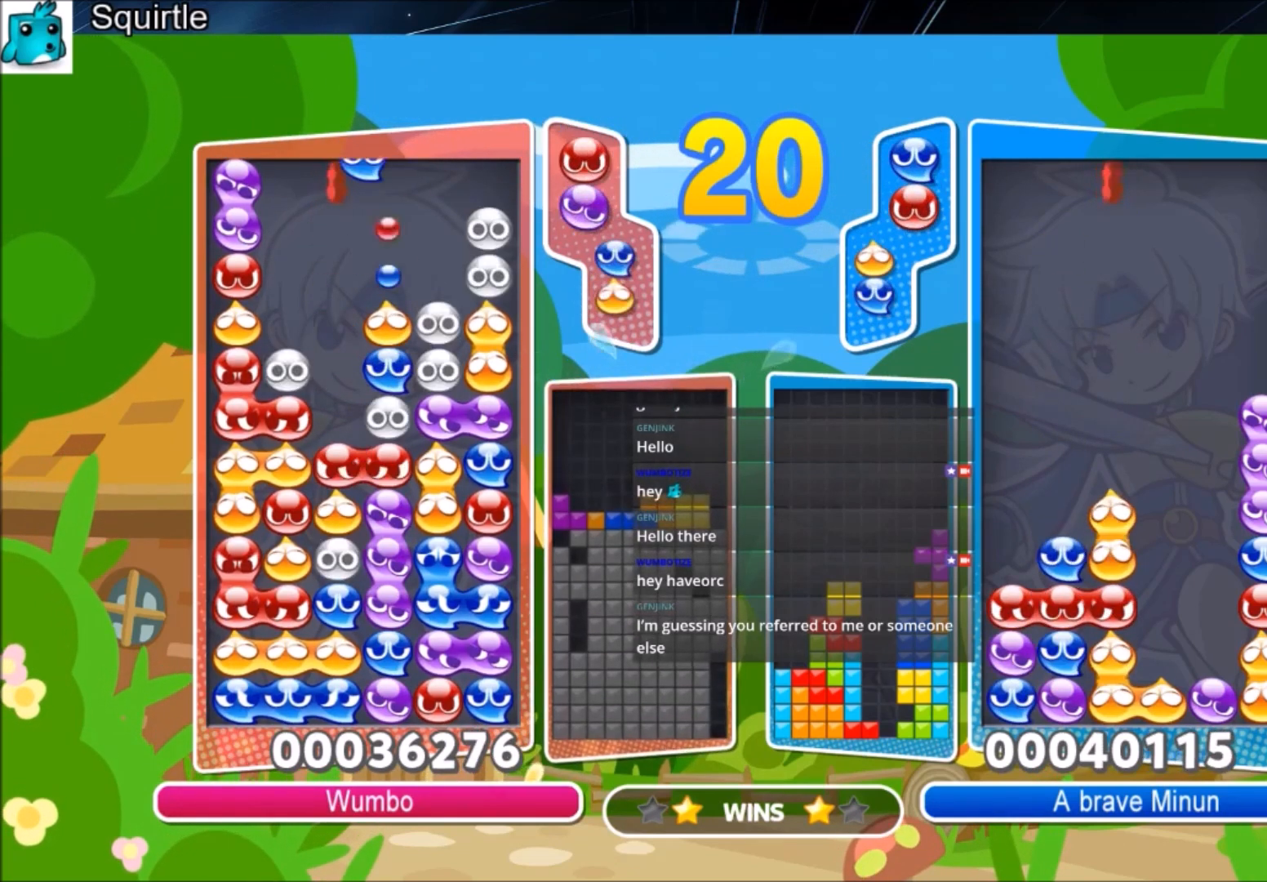
{"keys": ["up"], "events": [[34, "right", "up"], [34, "z", "down"], [167, "z", "up"], [234, "up", "down"]]}
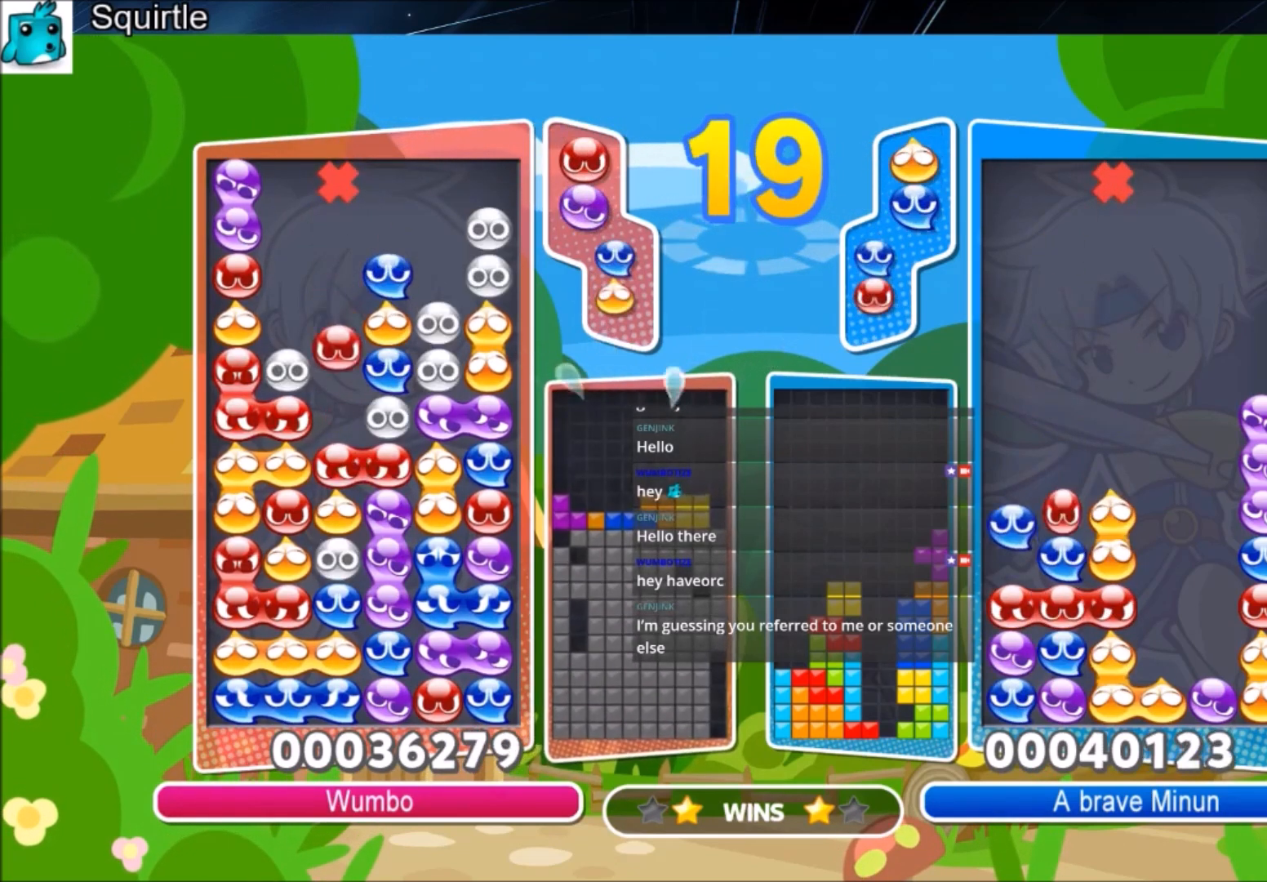
{"keys": ["up"], "events": []}
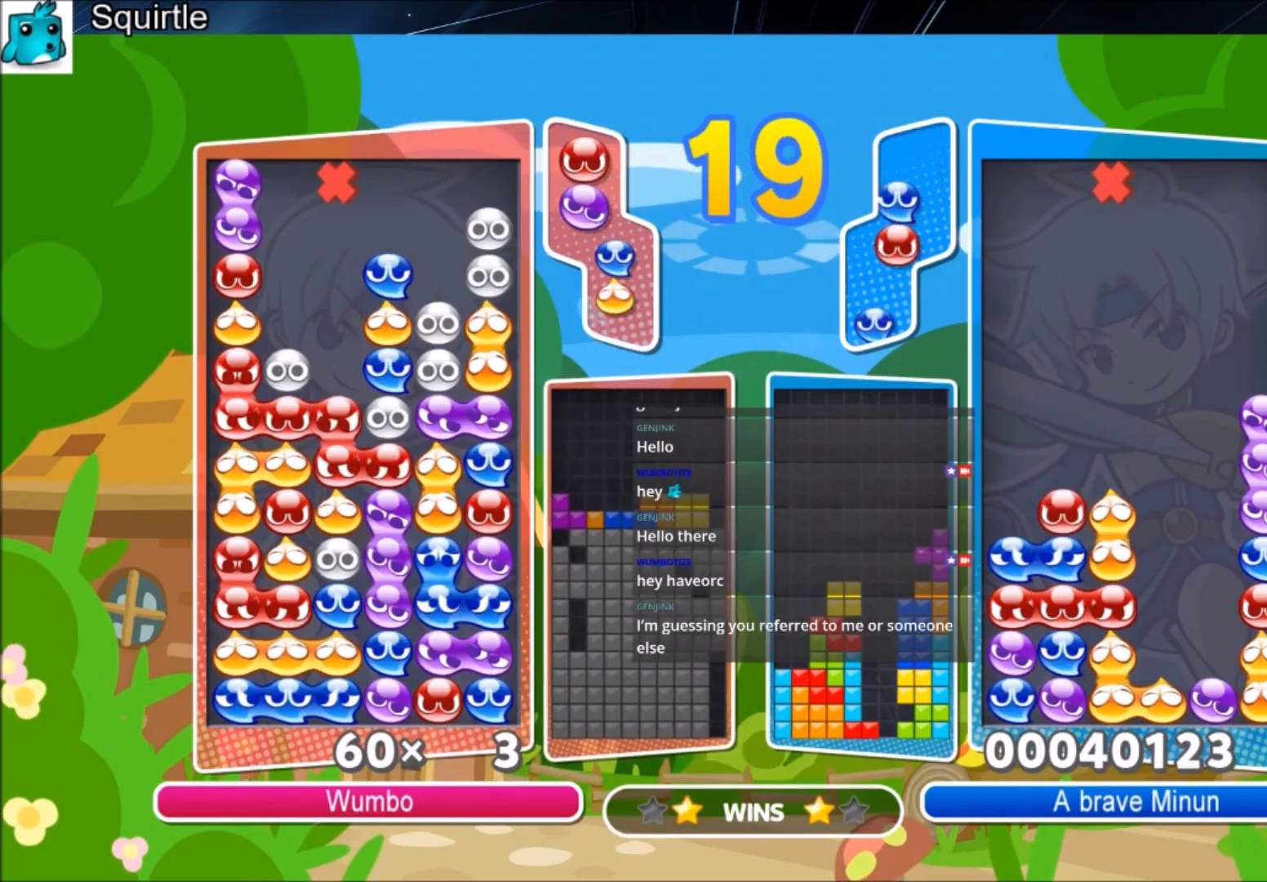
{"keys": ["up"], "events": []}
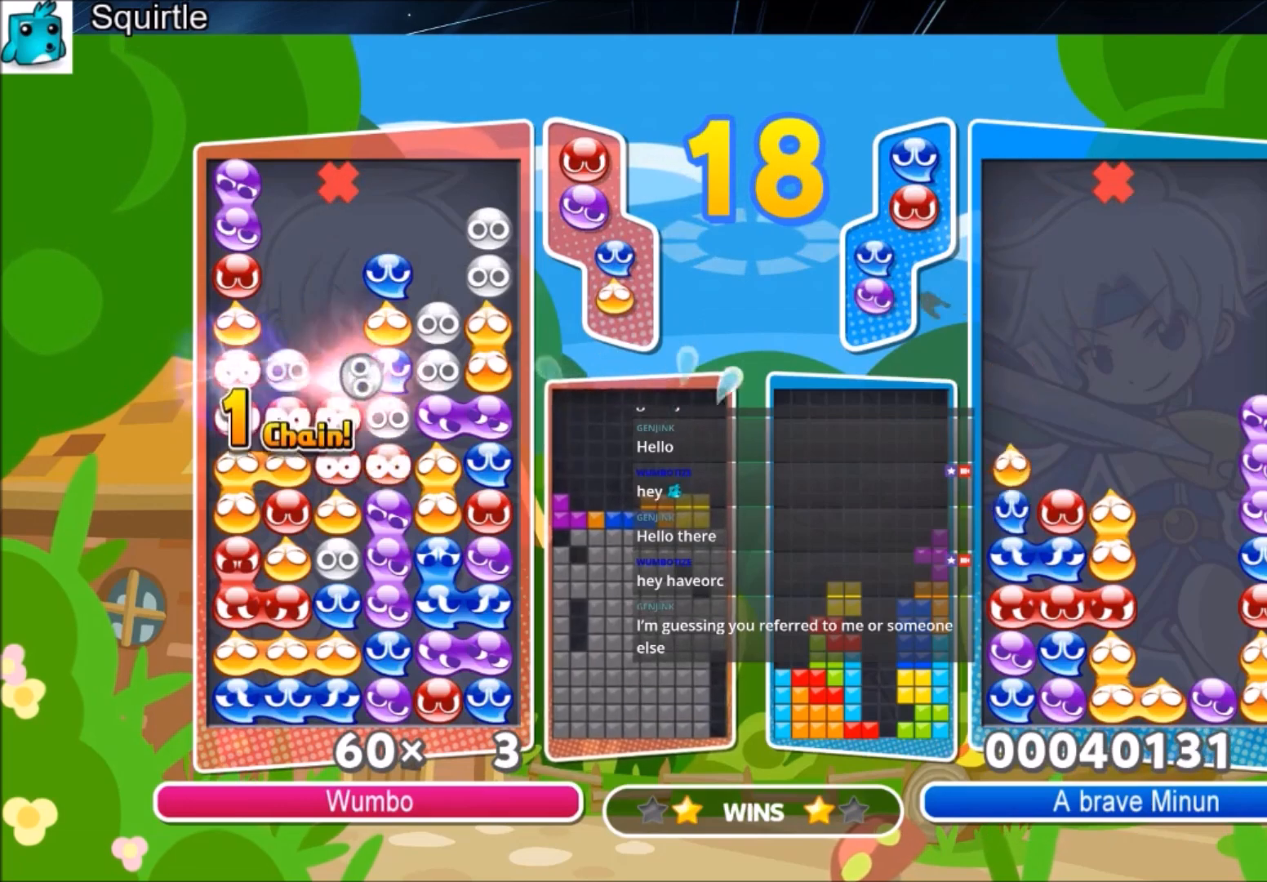
{"keys": ["up"], "events": []}
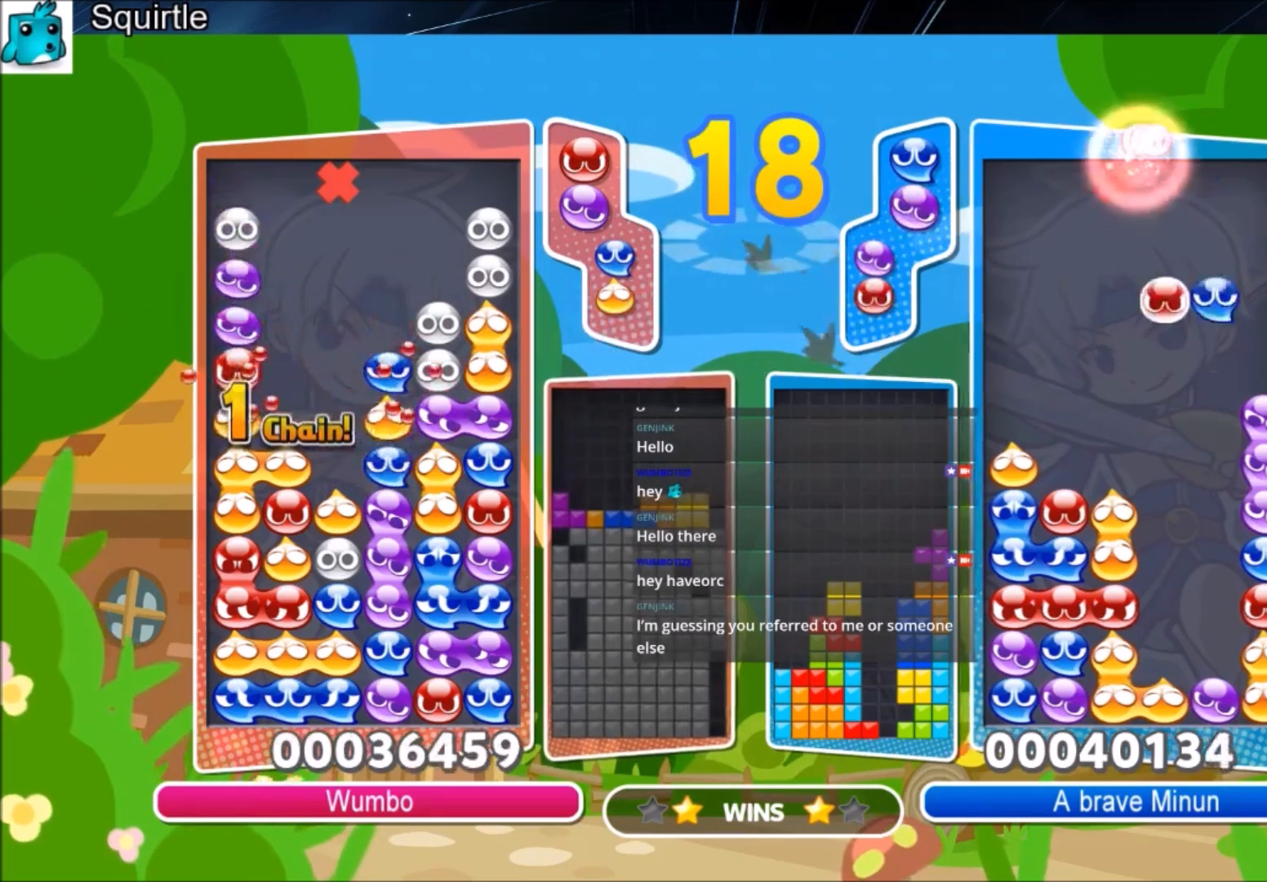
{"keys": ["up"], "events": []}
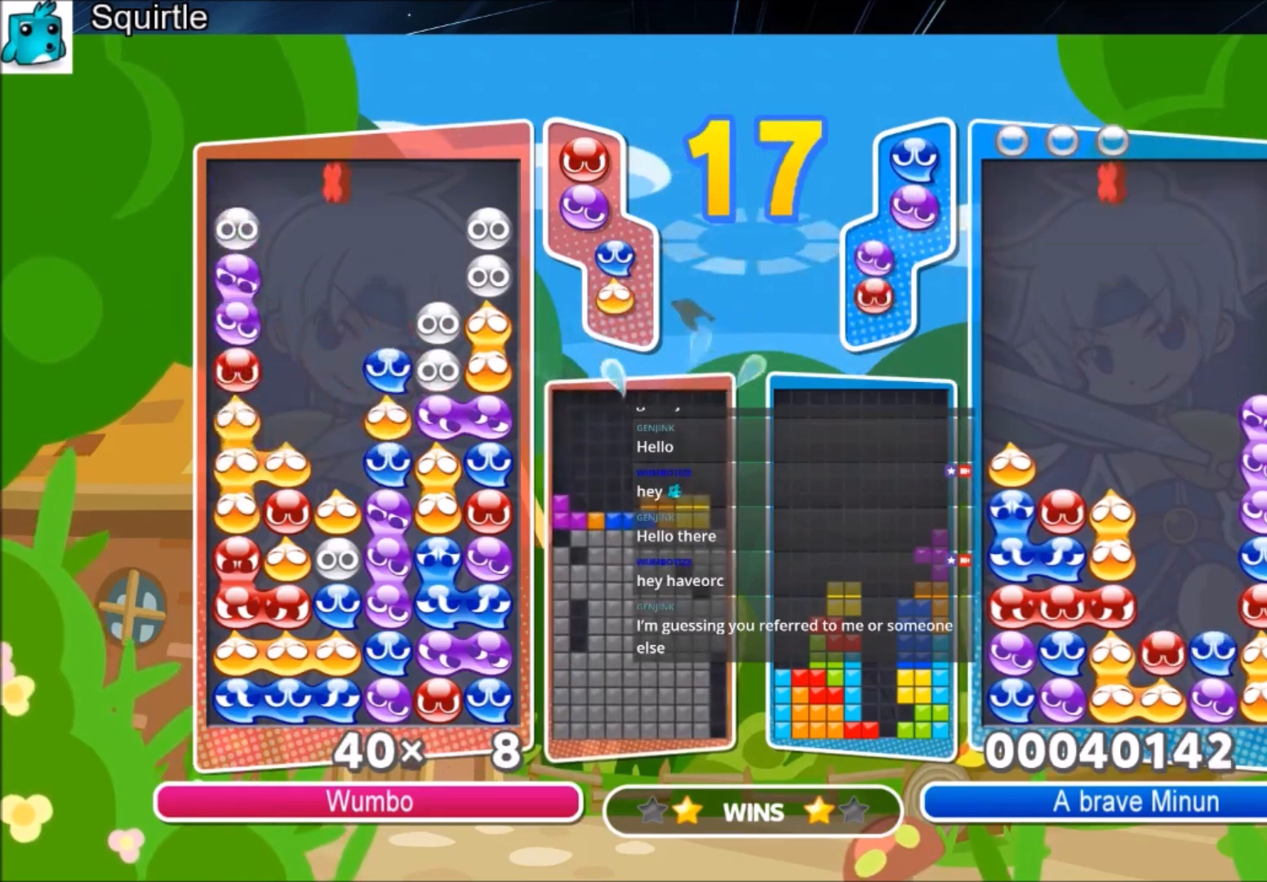
{"keys": ["up"], "events": []}
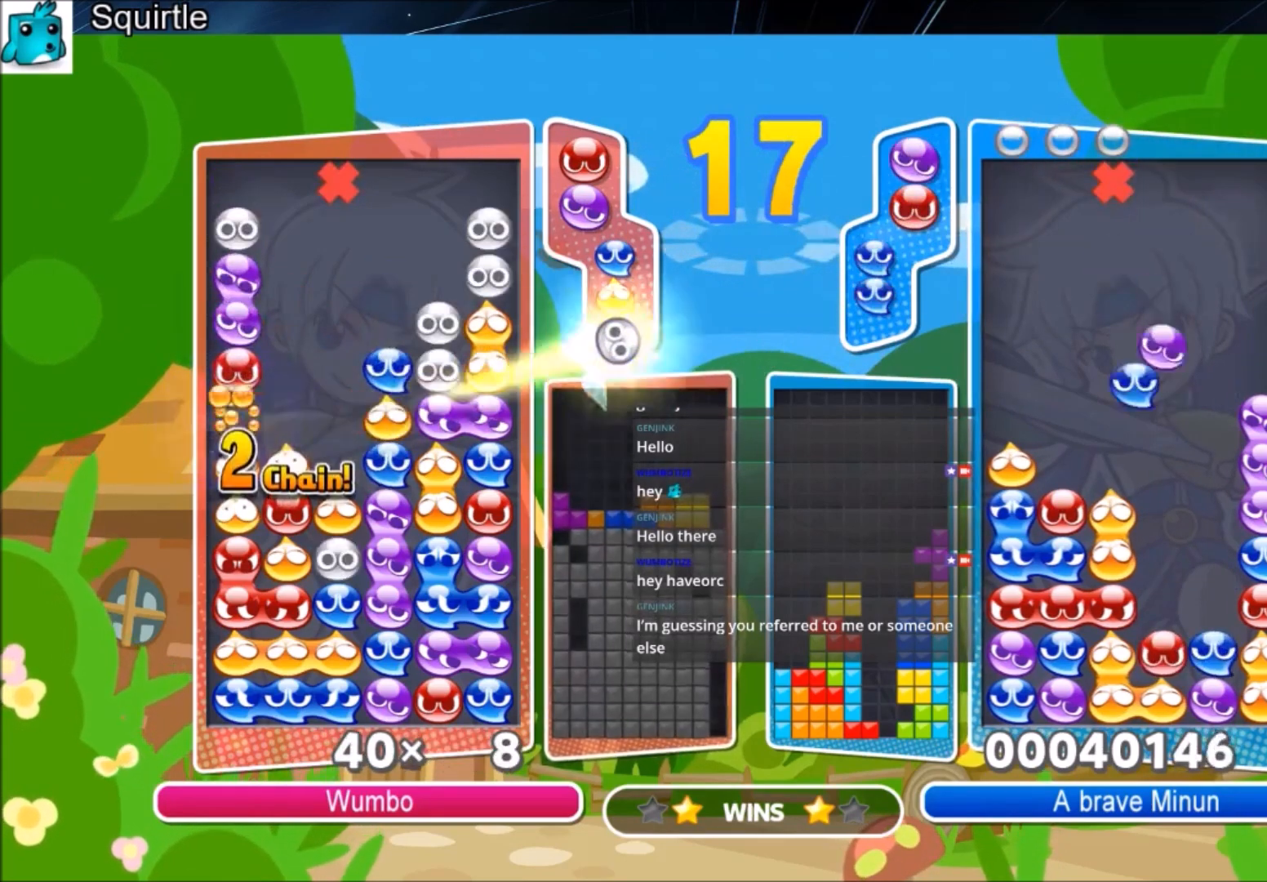
{"keys": [], "events": [[100, "up", "up"]]}